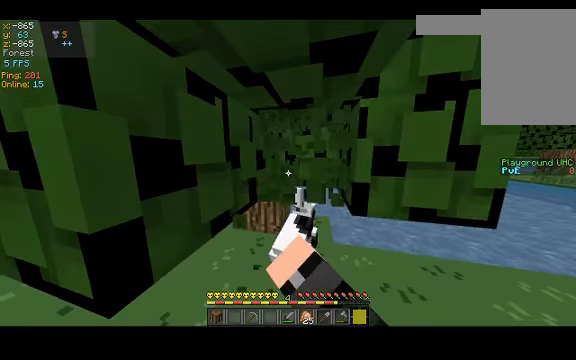
Gameplay with keyboard; each line is a JSON object with the keys held at the frame after it. "events" lists presses ("down") and releases ("up") of "a", "d", "s", "space" and "w" between this image and that frame as [ms after this image, input, new state], when the widget could be followed in between. No other keys are recorded. Mouse input is not recorded.
{"keys": [], "events": []}
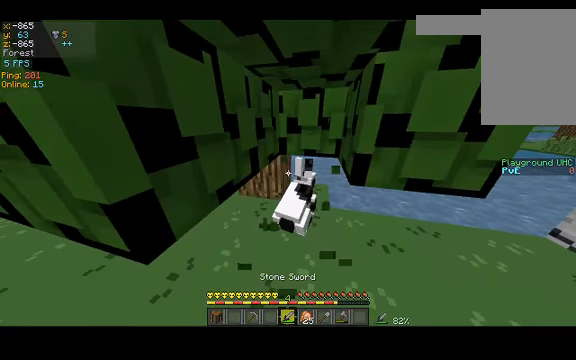
{"keys": [], "events": []}
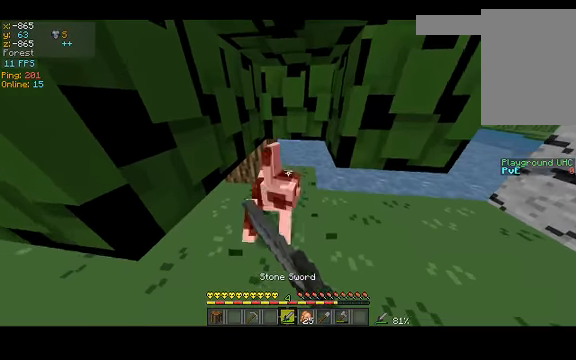
{"keys": [], "events": []}
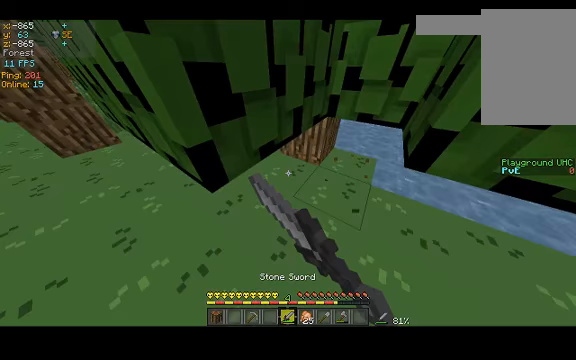
{"keys": [], "events": []}
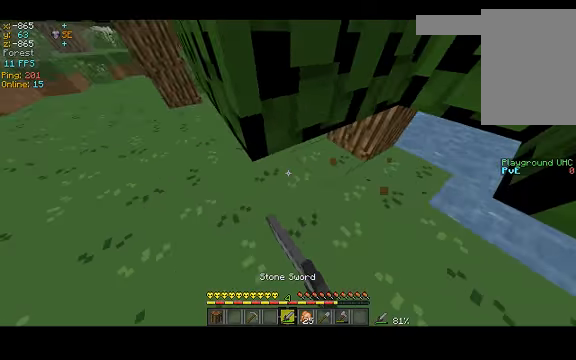
{"keys": [], "events": []}
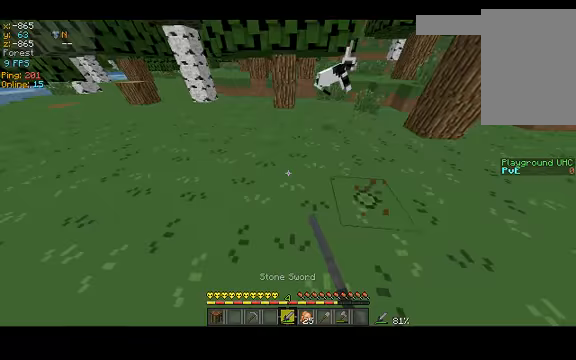
{"keys": ["w"], "events": [[467, "w", "down"]]}
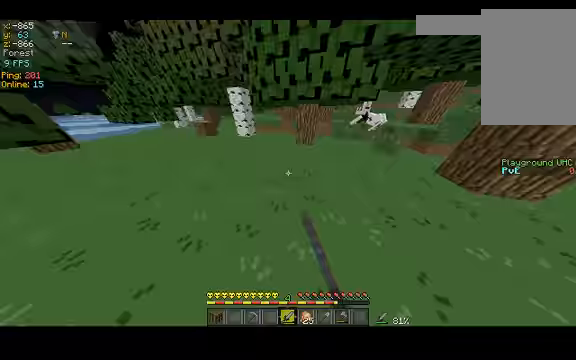
{"keys": ["w"], "events": []}
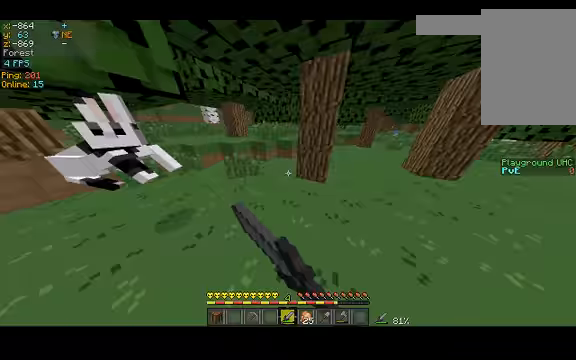
{"keys": [], "events": [[400, "w", "up"]]}
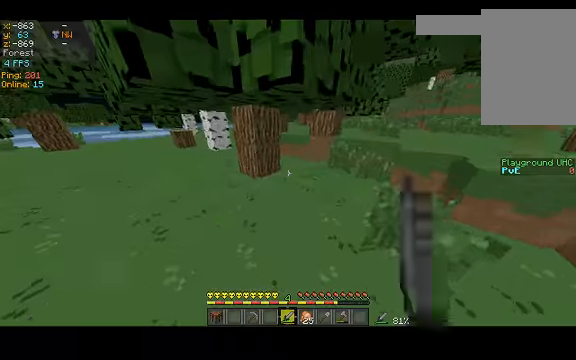
{"keys": [], "events": []}
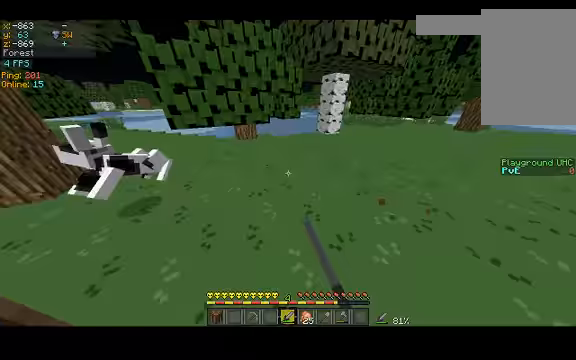
{"keys": [], "events": []}
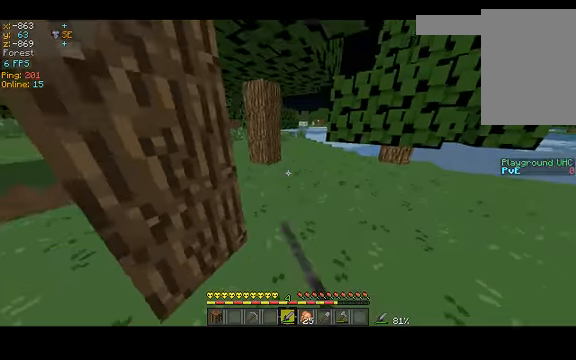
{"keys": [], "events": []}
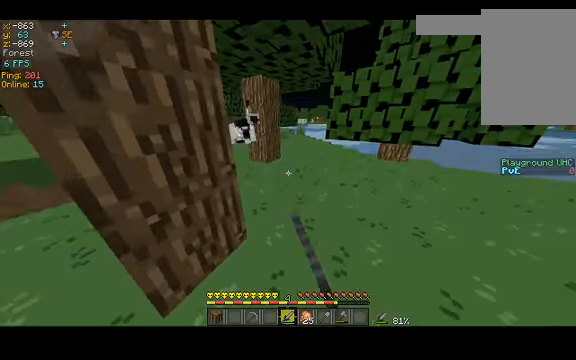
{"keys": ["w"]}
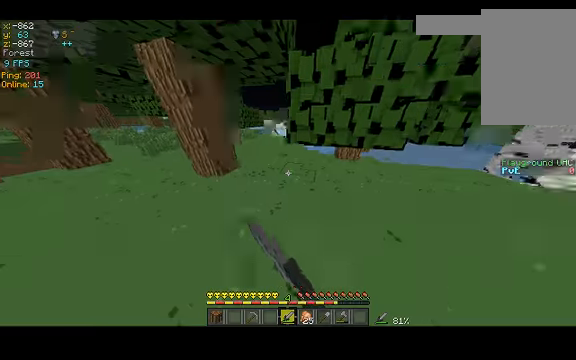
{"keys": ["w"], "events": [[33, "w", "up"], [133, "w", "down"]]}
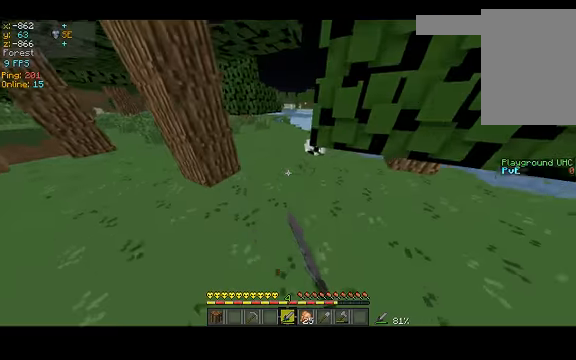
{"keys": [], "events": [[267, "w", "up"]]}
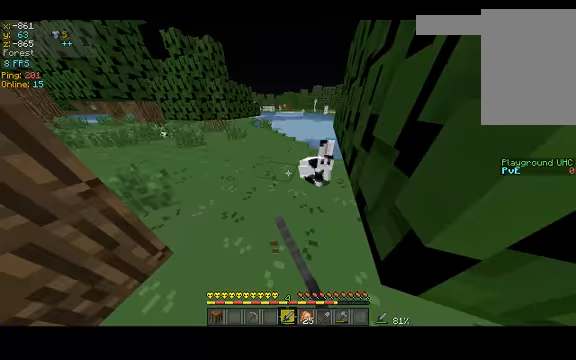
{"keys": [], "events": []}
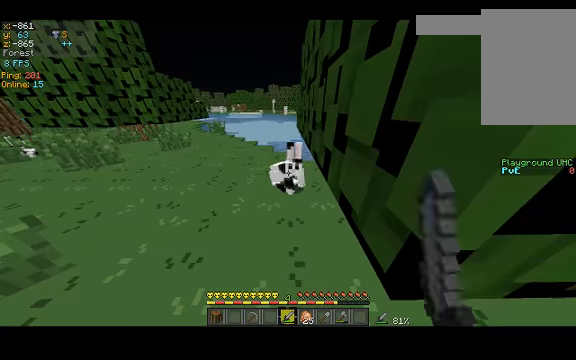
{"keys": [], "events": []}
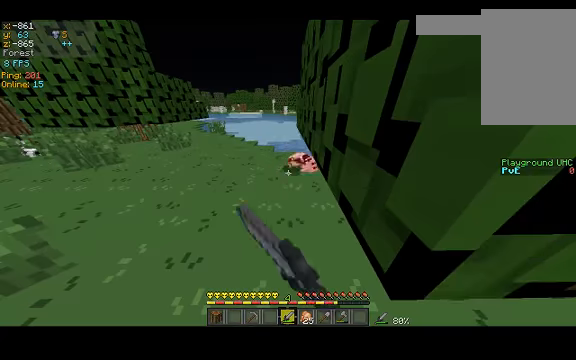
{"keys": ["w"], "events": [[100, "w", "down"]]}
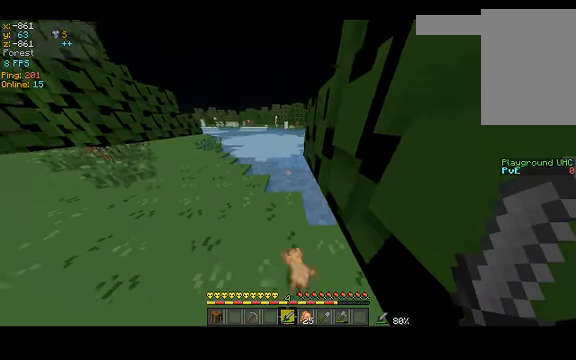
{"keys": [], "events": [[266, "w", "up"]]}
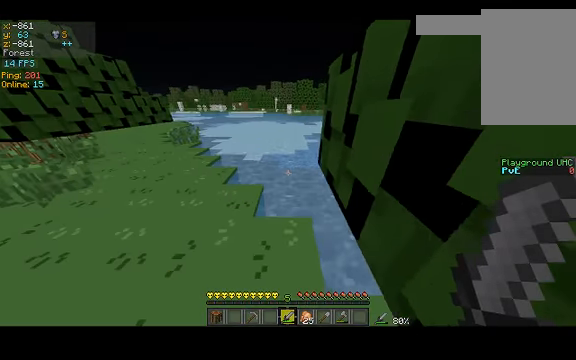
{"keys": [], "events": [[100, "a", "down"], [333, "a", "up"]]}
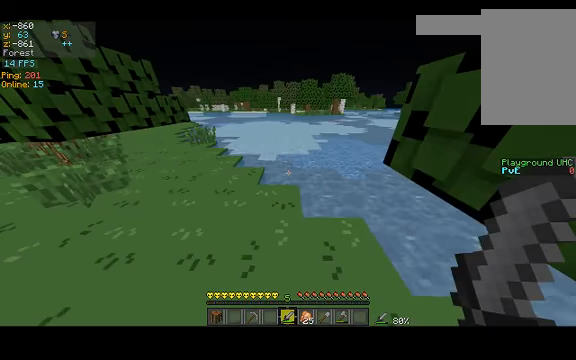
{"keys": [], "events": []}
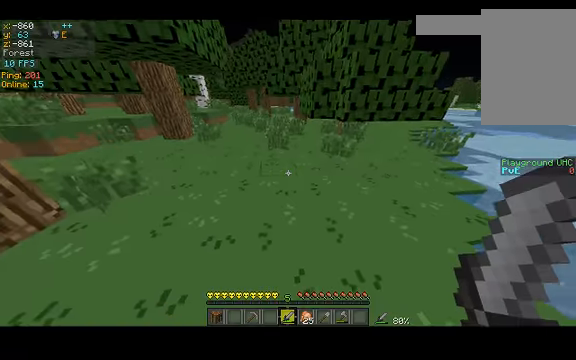
{"keys": ["a", "w"], "events": [[33, "a", "down"], [433, "w", "down"]]}
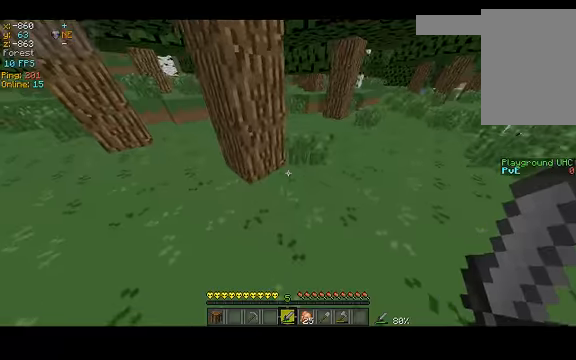
{"keys": ["w"], "events": [[466, "a", "up"]]}
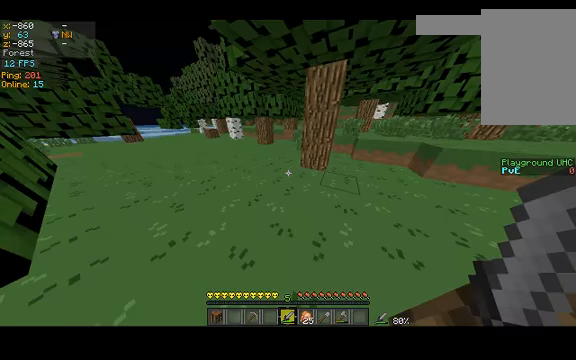
{"keys": ["a", "w"], "events": [[300, "a", "down"]]}
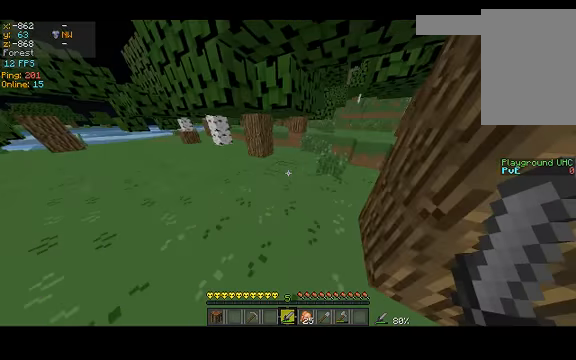
{"keys": ["a", "w"], "events": []}
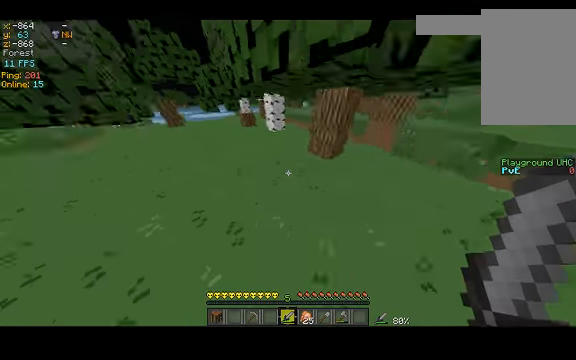
{"keys": ["w"], "events": [[267, "a", "up"]]}
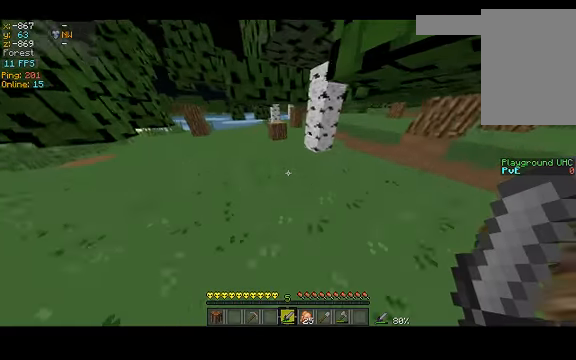
{"keys": ["a", "w"], "events": [[200, "a", "down"]]}
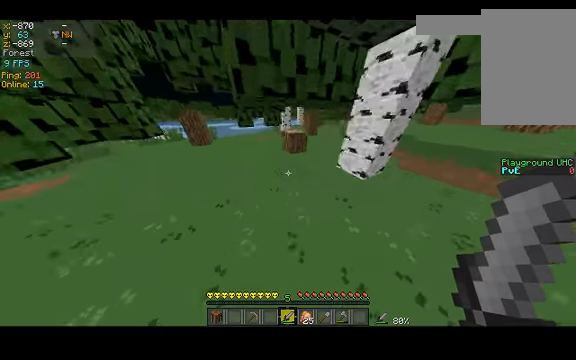
{"keys": ["w"], "events": [[334, "a", "up"]]}
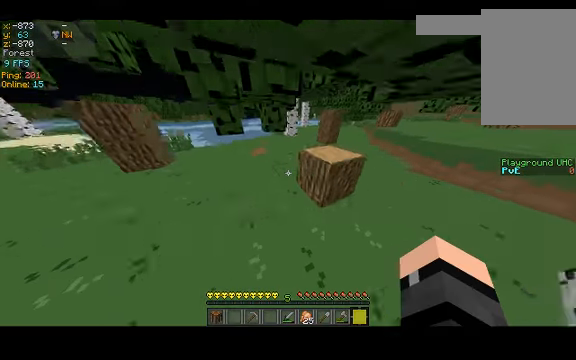
{"keys": ["w"], "events": []}
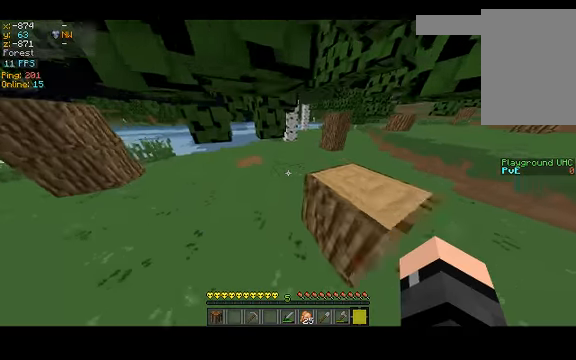
{"keys": ["w"], "events": []}
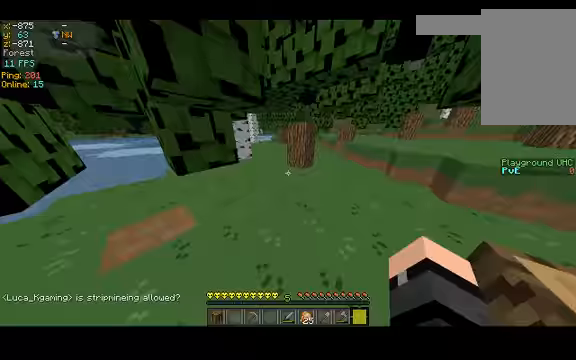
{"keys": ["d", "w"], "events": [[167, "d", "down"]]}
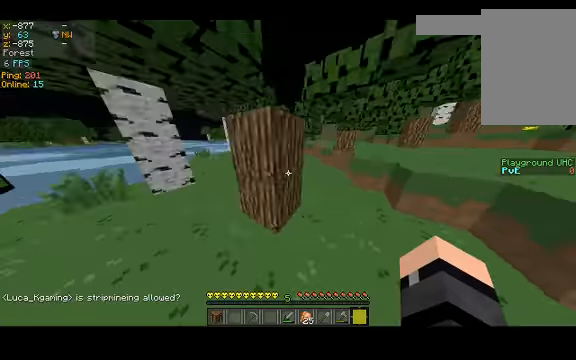
{"keys": ["w"], "events": [[234, "d", "up"]]}